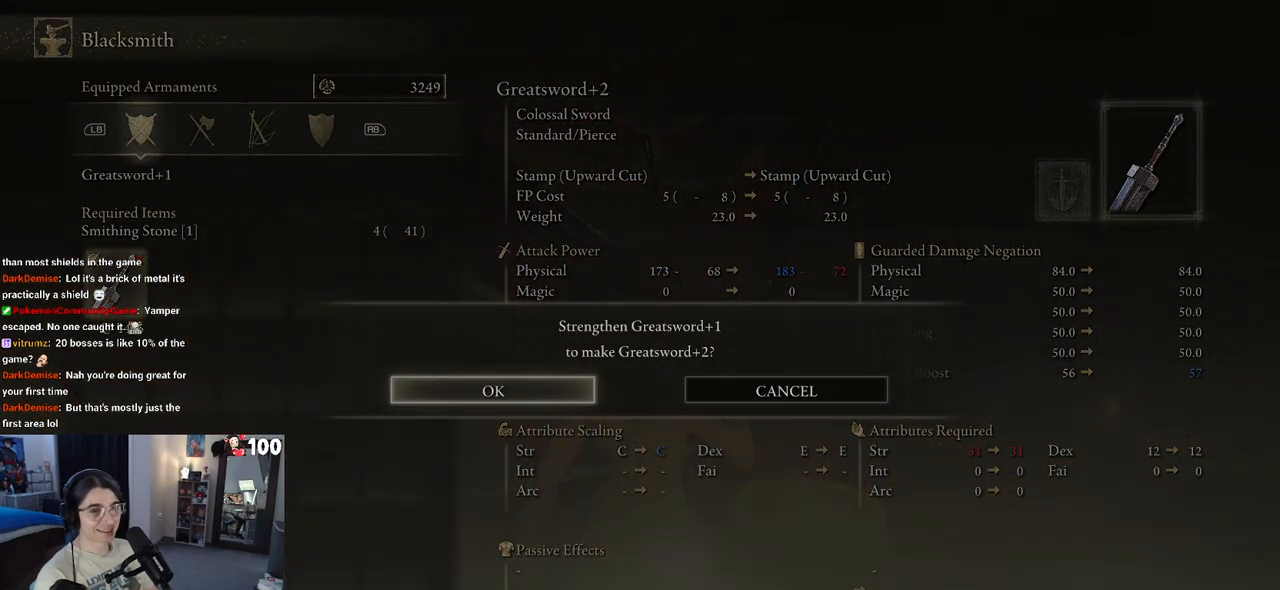
Gameplay with a controller (PlayStation layout); each line is a JSON object with the inputs held at the frame after it. "events" lists button and stick changes between this image and that frame as [ms after this image, input, new state], when the widget could be followed in between.
{"buttons": [], "left_stick": "center", "right_stick": "center", "events": [[183, "CROSS", "down"], [300, "CROSS", "up"]]}
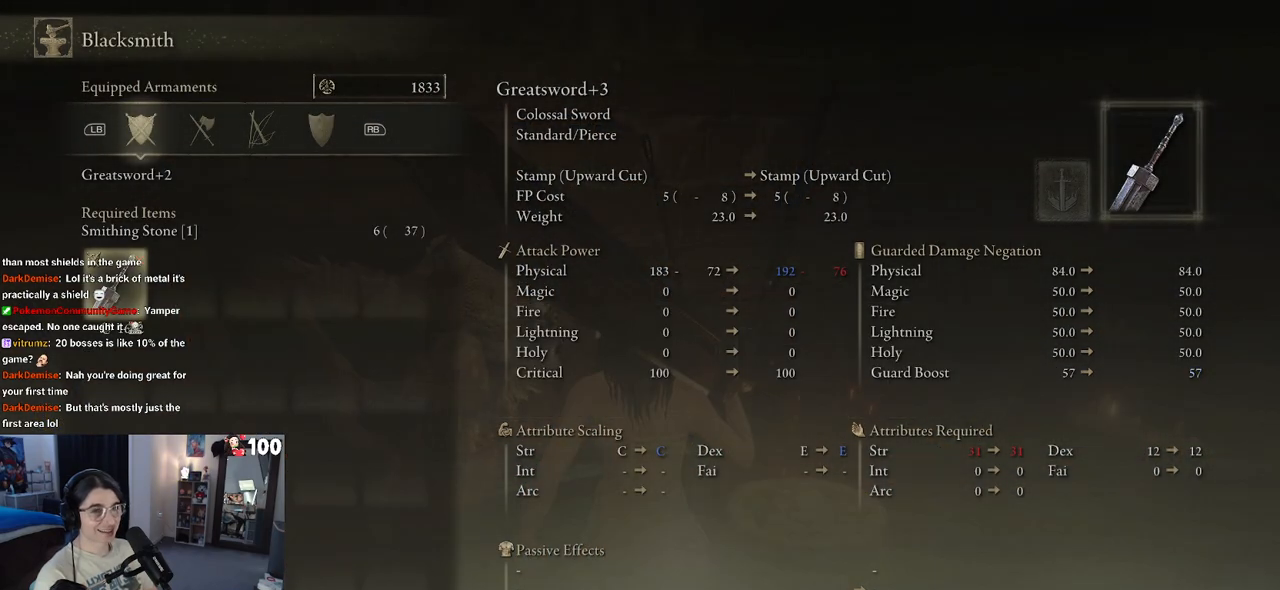
{"buttons": [], "left_stick": "center", "right_stick": "center", "events": []}
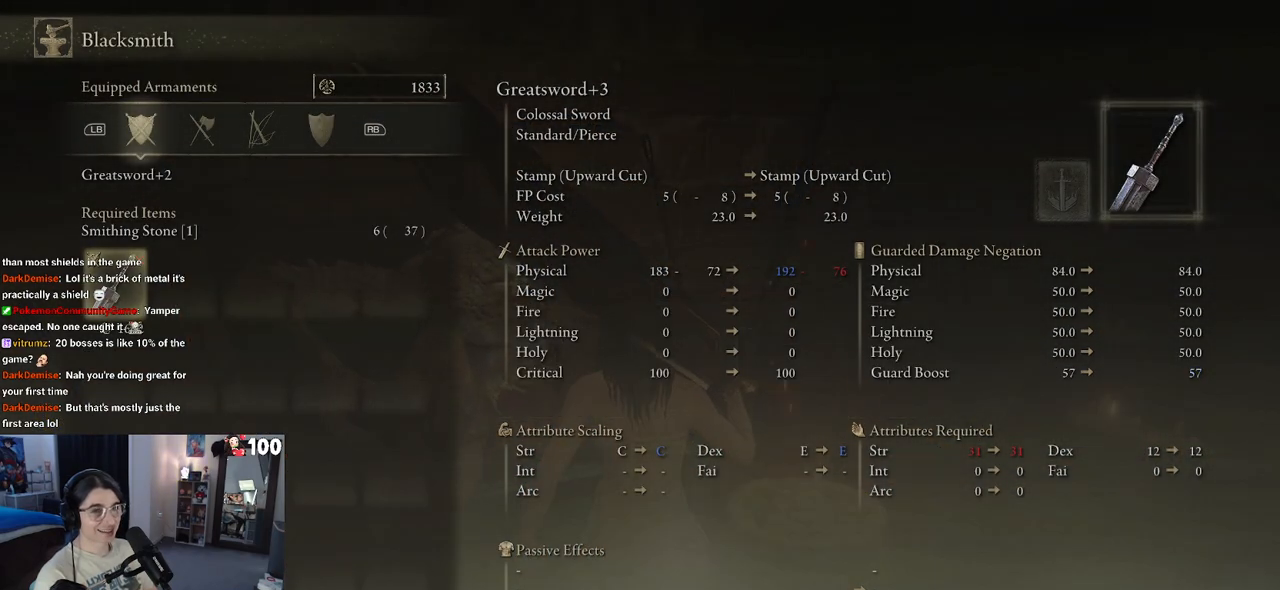
{"buttons": [], "left_stick": "center", "right_stick": "center", "events": [[217, "CROSS", "down"], [350, "CROSS", "up"]]}
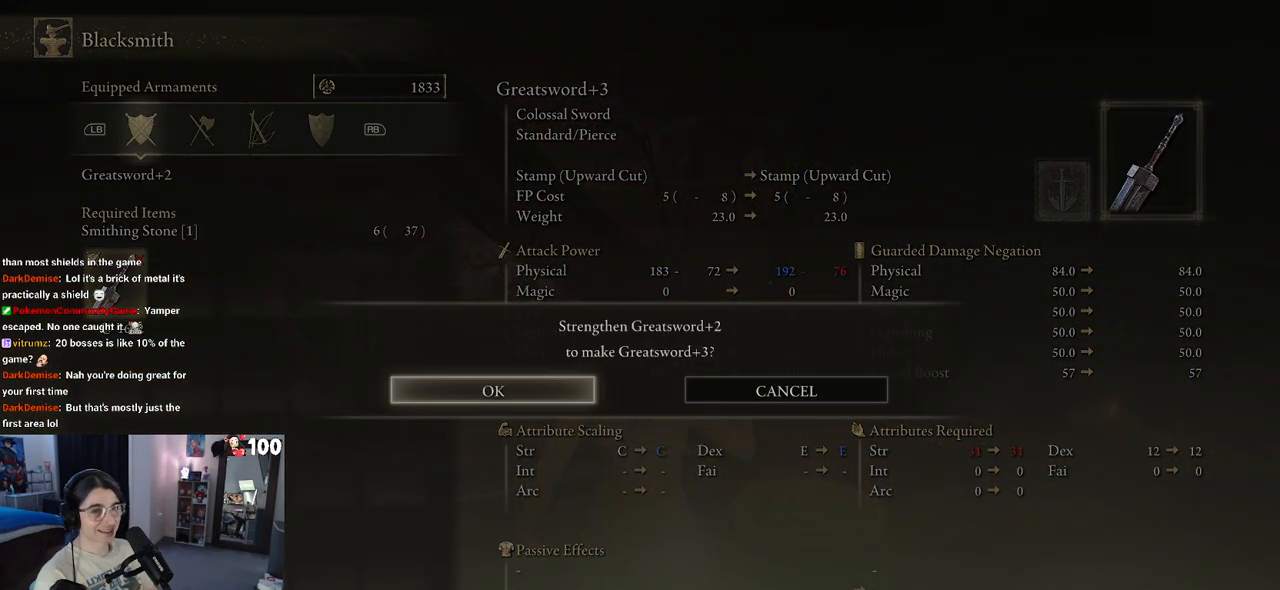
{"buttons": [], "left_stick": "center", "right_stick": "center", "events": [[233, "CROSS", "down"], [350, "CROSS", "up"]]}
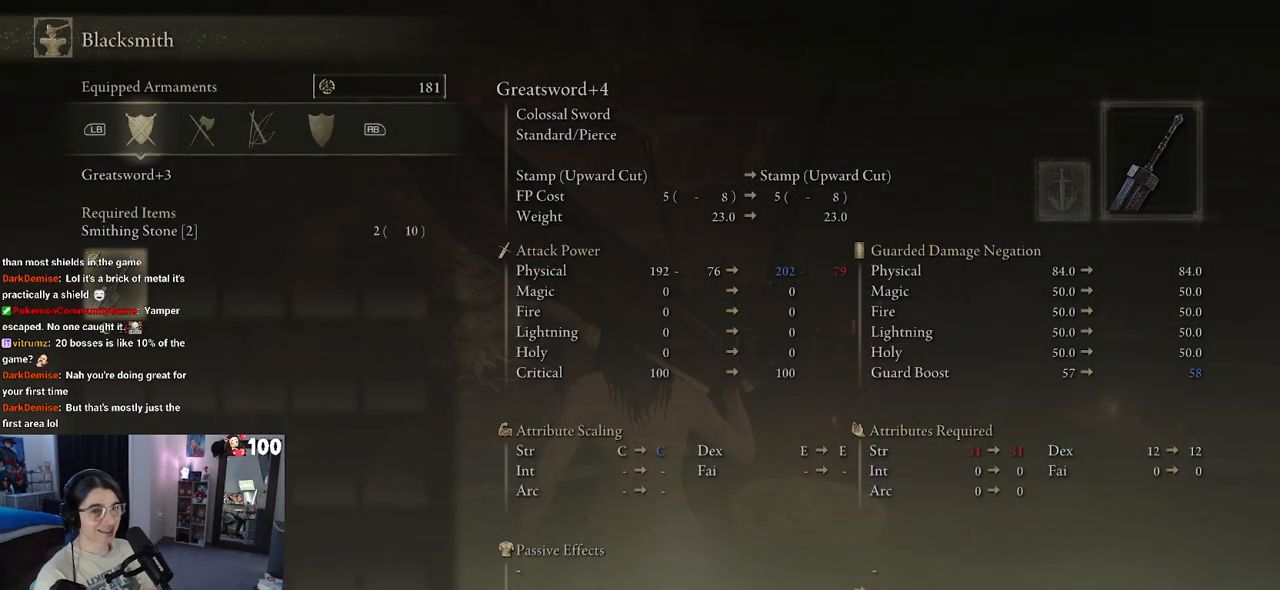
{"buttons": [], "left_stick": "center", "right_stick": "center", "events": []}
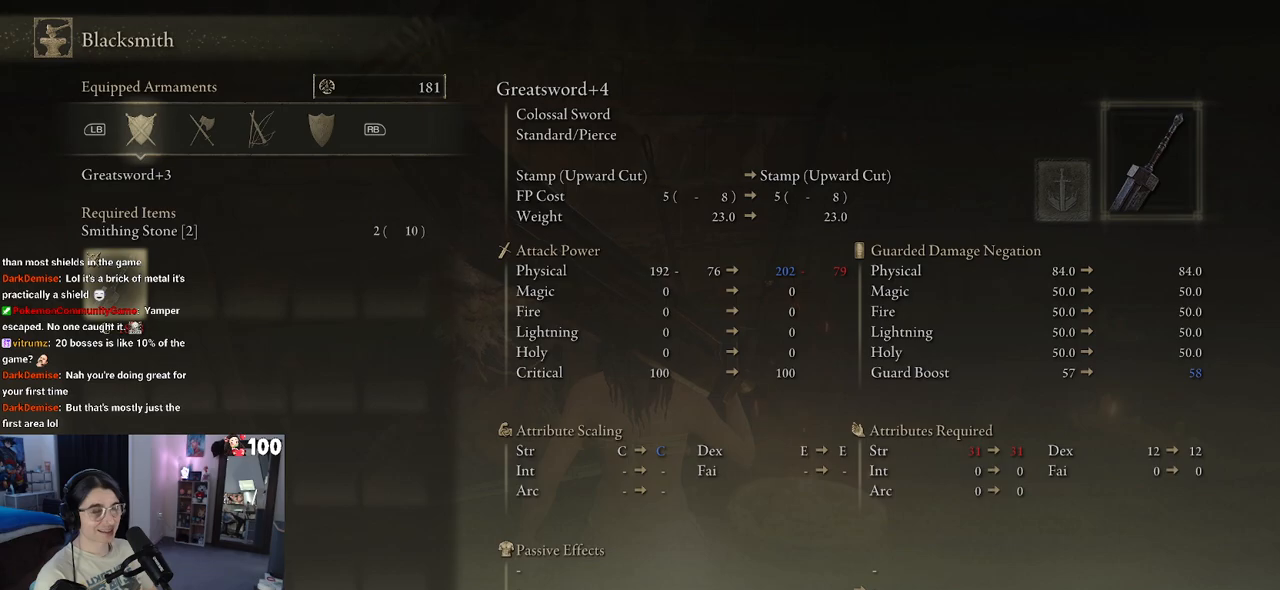
{"buttons": [], "left_stick": "center", "right_stick": "center", "events": []}
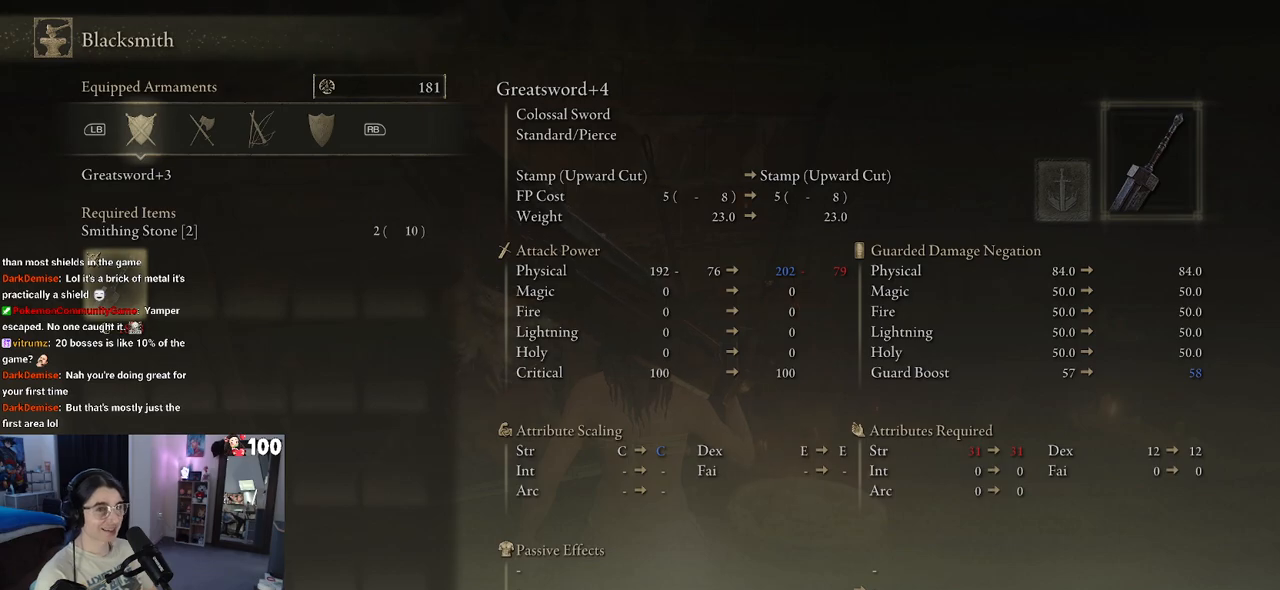
{"buttons": [], "left_stick": "center", "right_stick": "center", "events": []}
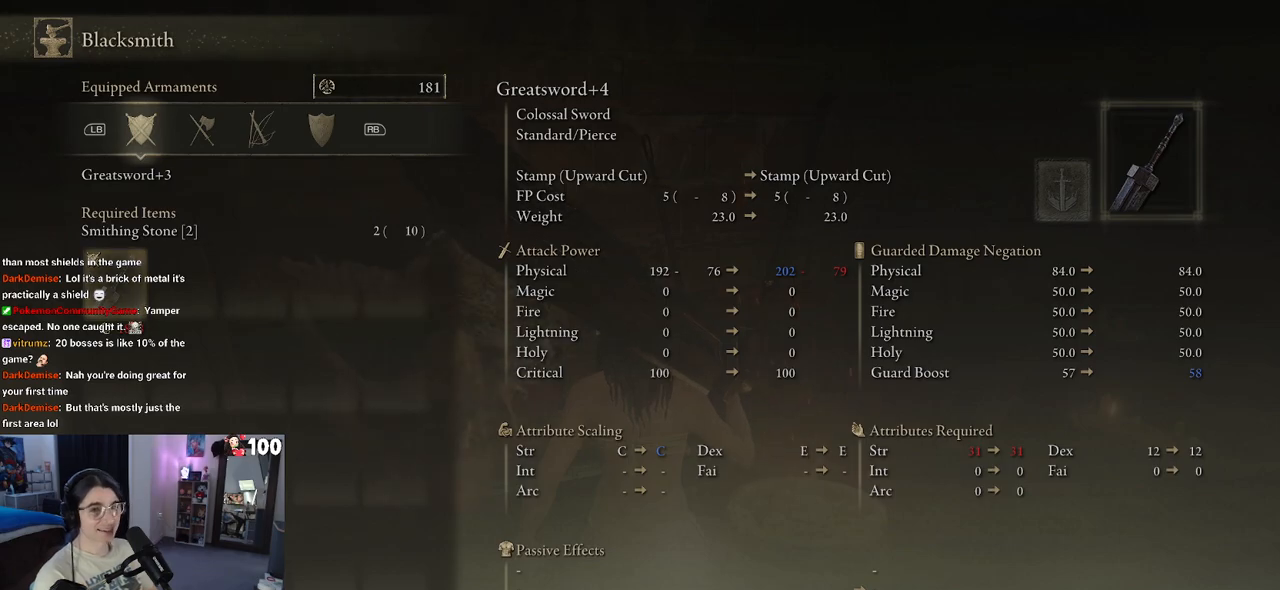
{"buttons": [], "left_stick": "right", "right_stick": "center", "events": [[333, "left_stick", "right"], [350, "CIRCLE", "down"], [467, "CIRCLE", "up"]]}
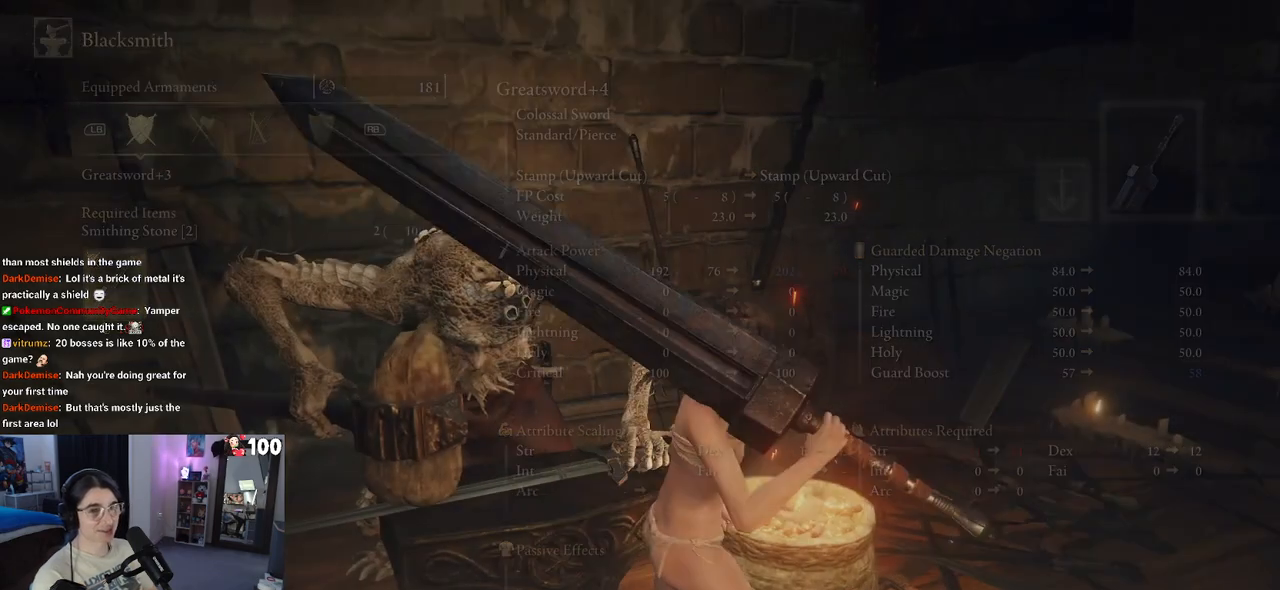
{"buttons": [], "left_stick": "right", "right_stick": "center", "events": []}
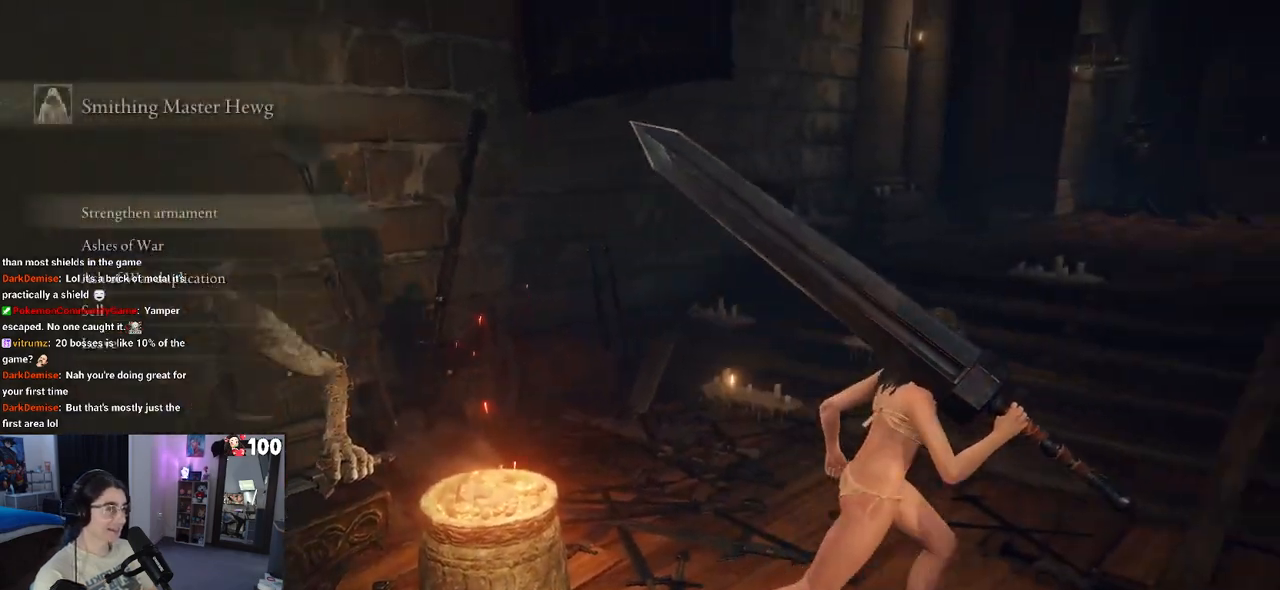
{"buttons": ["CIRCLE"], "left_stick": "up-right", "right_stick": "center", "events": [[33, "left_stick", "up-right"], [67, "right_stick", "right"], [300, "right_stick", "center"], [400, "CIRCLE", "down"]]}
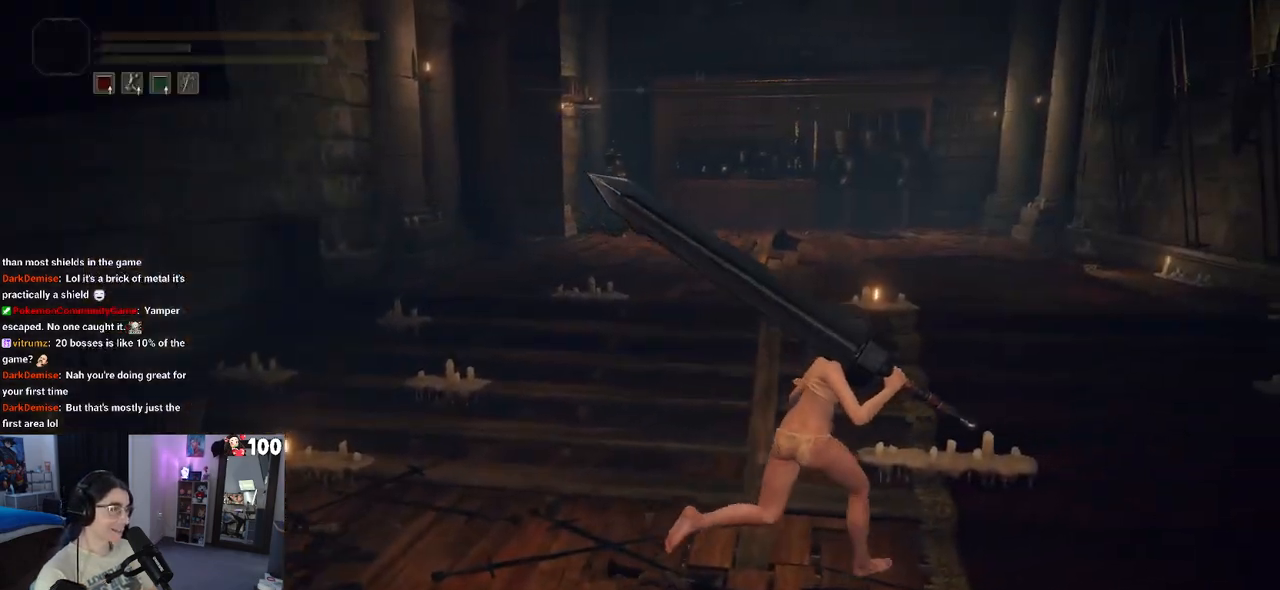
{"buttons": [], "left_stick": "center", "right_stick": "center", "events": [[17, "CIRCLE", "up"], [500, "left_stick", "center"]]}
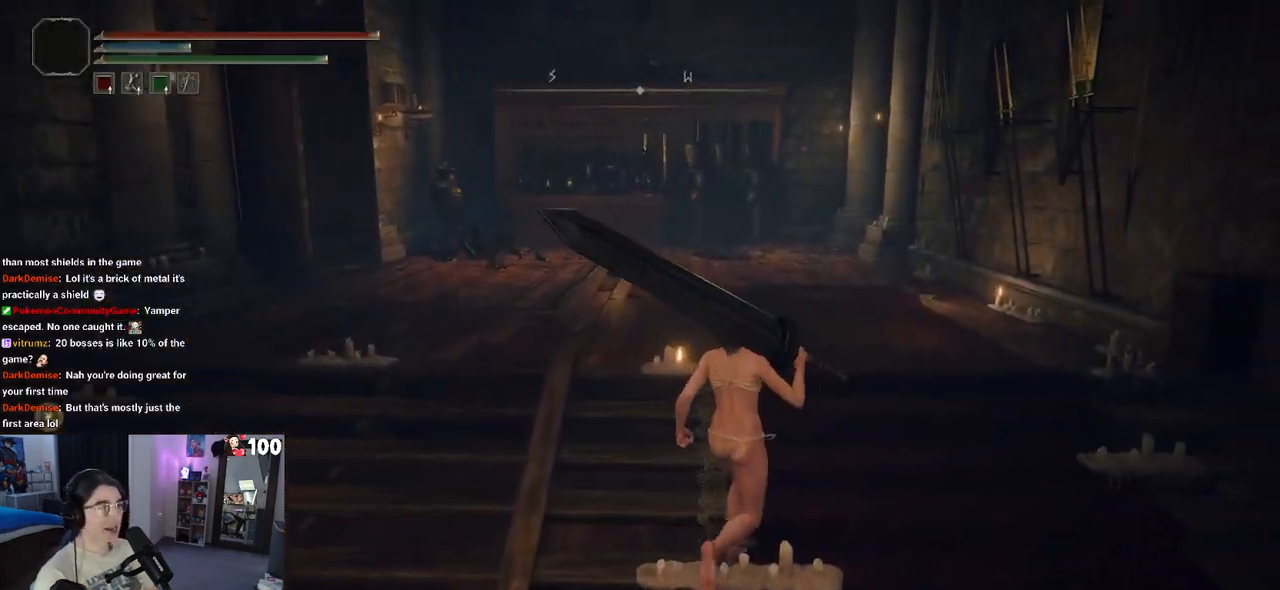
{"buttons": ["SELECT"], "left_stick": "center", "right_stick": "center", "events": [[400, "SELECT", "down"]]}
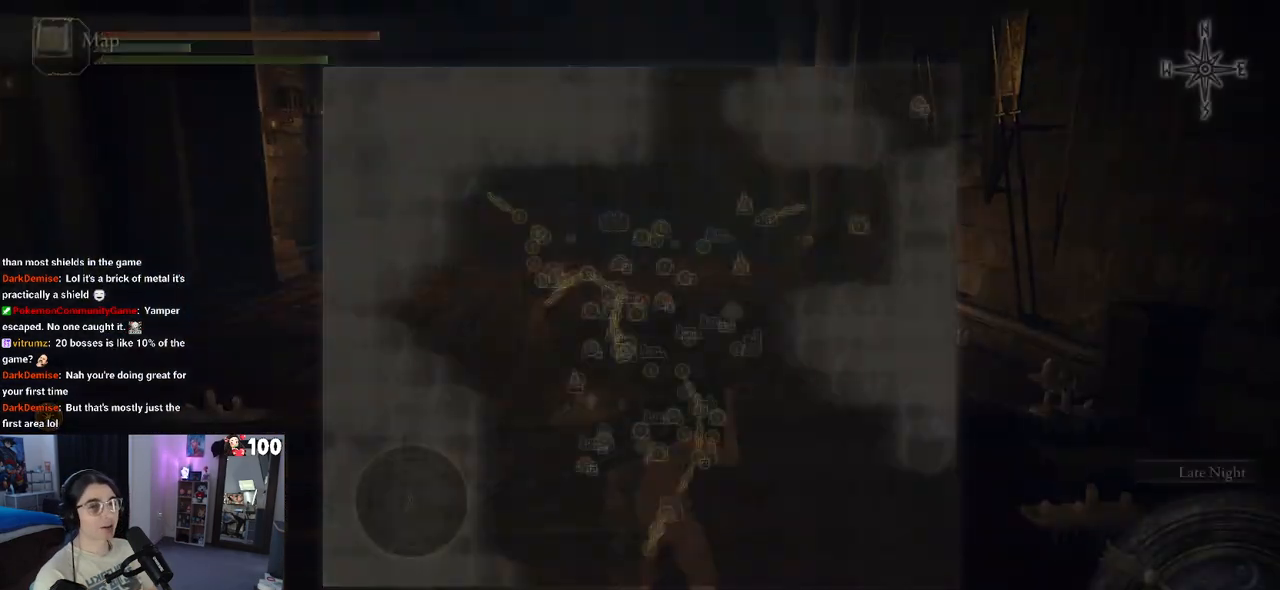
{"buttons": [], "left_stick": "center", "right_stick": "center", "events": [[17, "SELECT", "up"]]}
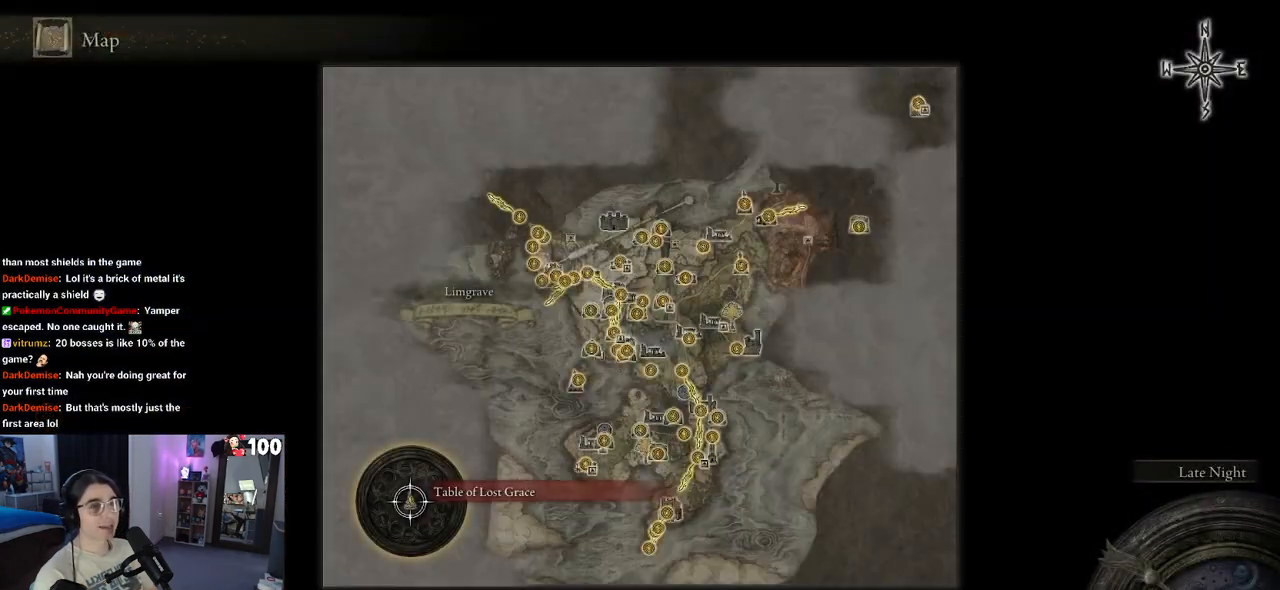
{"buttons": [], "left_stick": "center", "right_stick": "center", "events": [[150, "CIRCLE", "down"], [300, "CIRCLE", "up"]]}
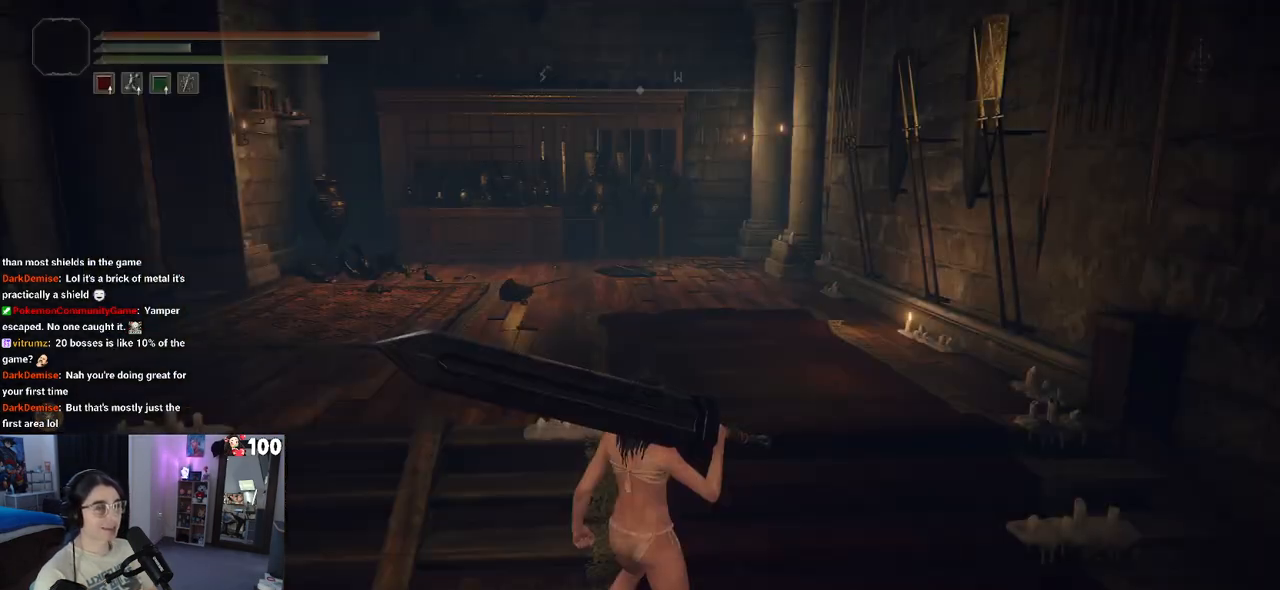
{"buttons": [], "left_stick": "center", "right_stick": "center", "events": [[17, "START", "down"], [167, "START", "up"]]}
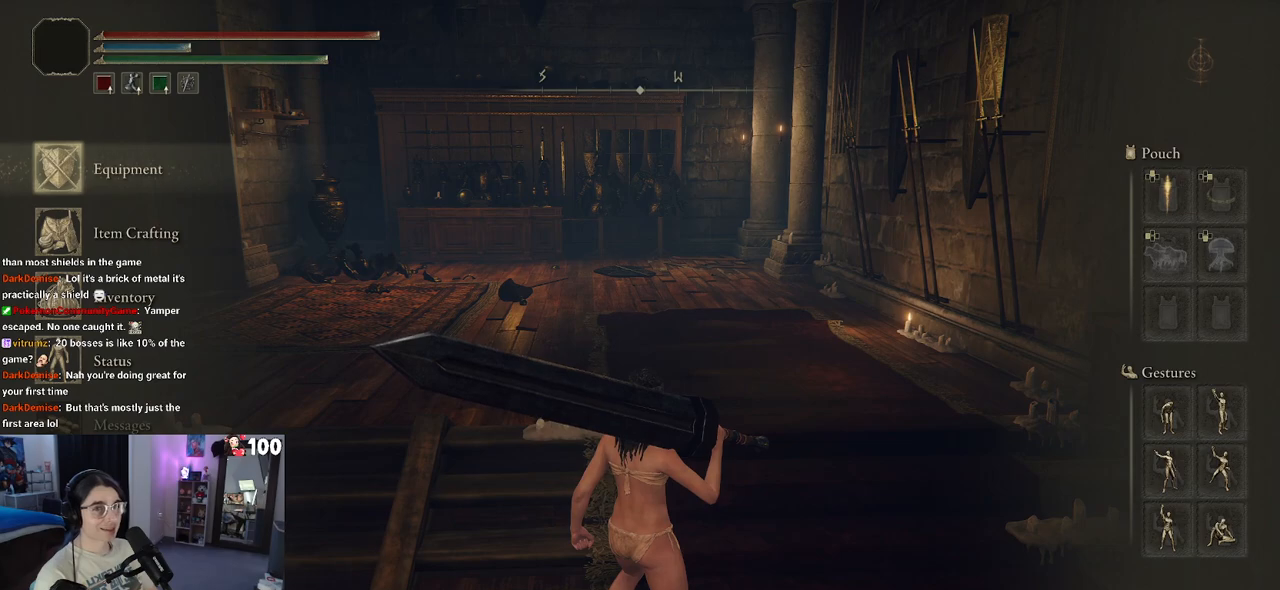
{"buttons": [], "left_stick": "center", "right_stick": "center", "events": [[117, "CROSS", "down"], [200, "CROSS", "up"]]}
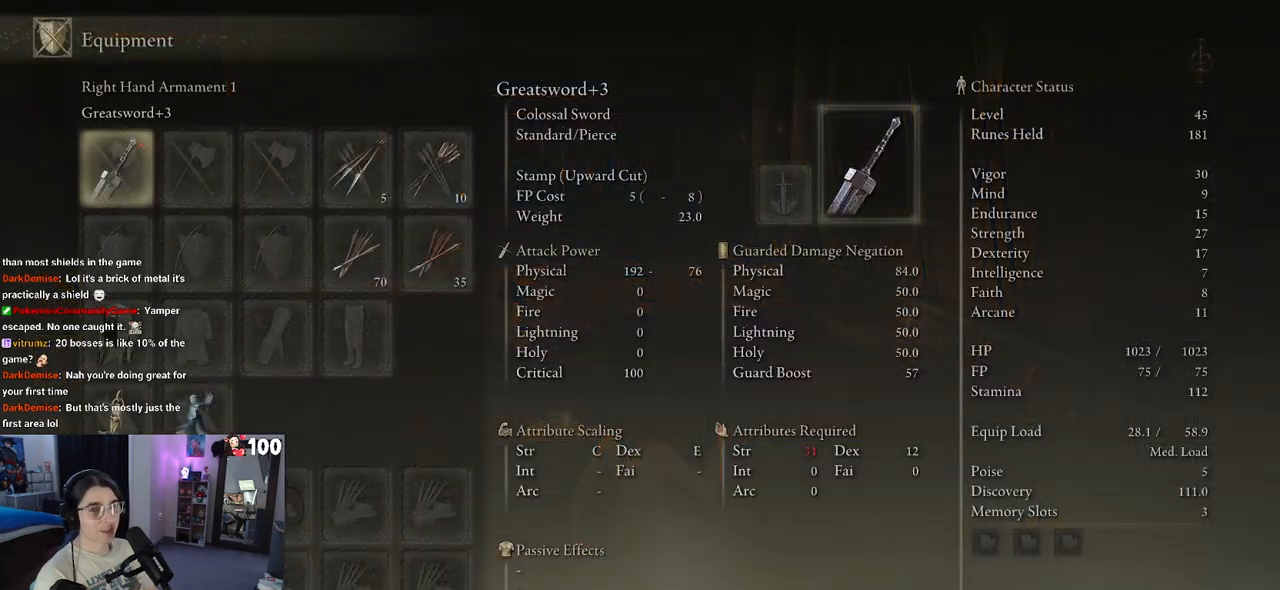
{"buttons": [], "left_stick": "center", "right_stick": "center", "events": [[217, "DPAD_DOWN", "down"], [300, "DPAD_DOWN", "up"]]}
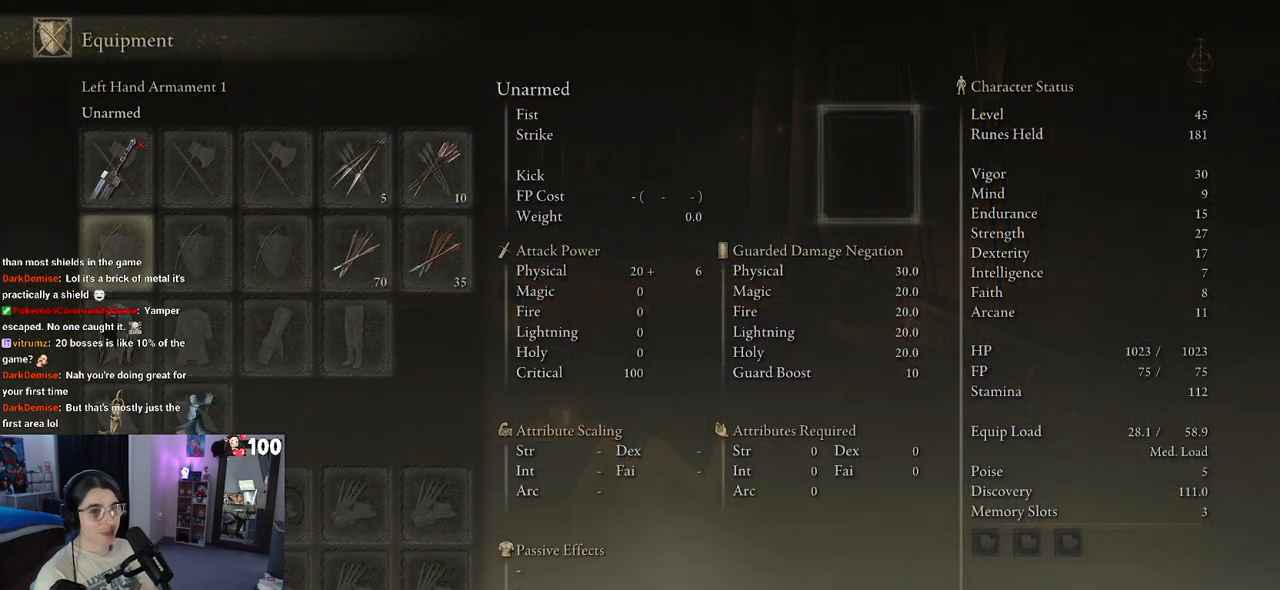
{"buttons": [], "left_stick": "center", "right_stick": "center", "events": [[17, "DPAD_UP", "down"], [133, "DPAD_UP", "up"]]}
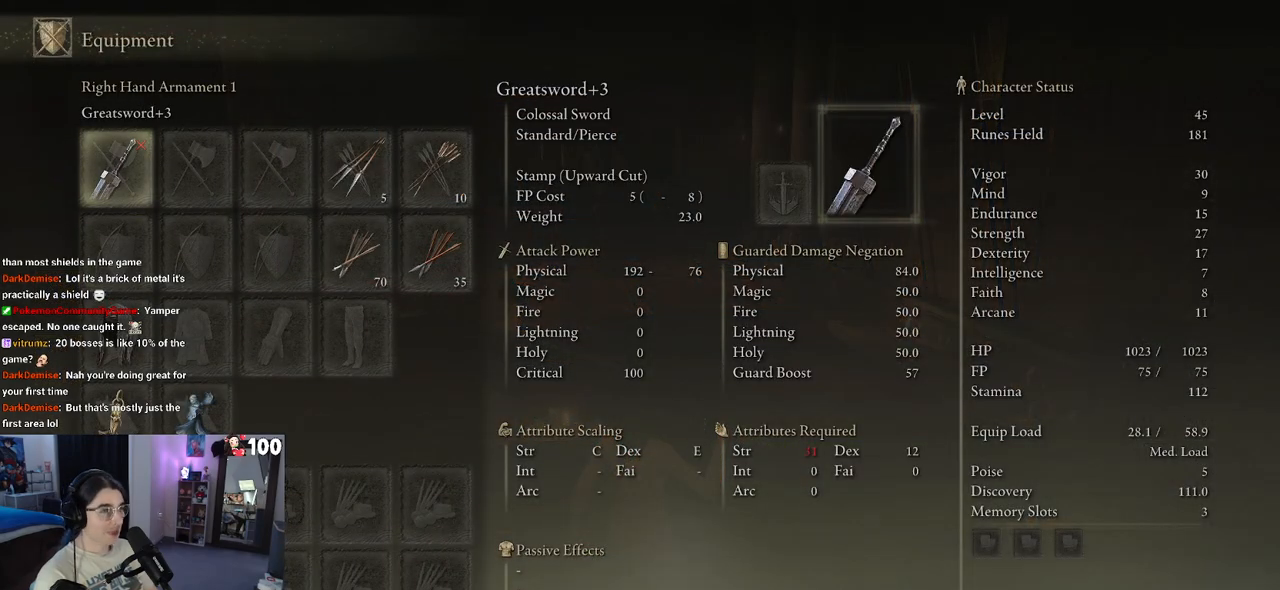
{"buttons": [], "left_stick": "center", "right_stick": "center", "events": []}
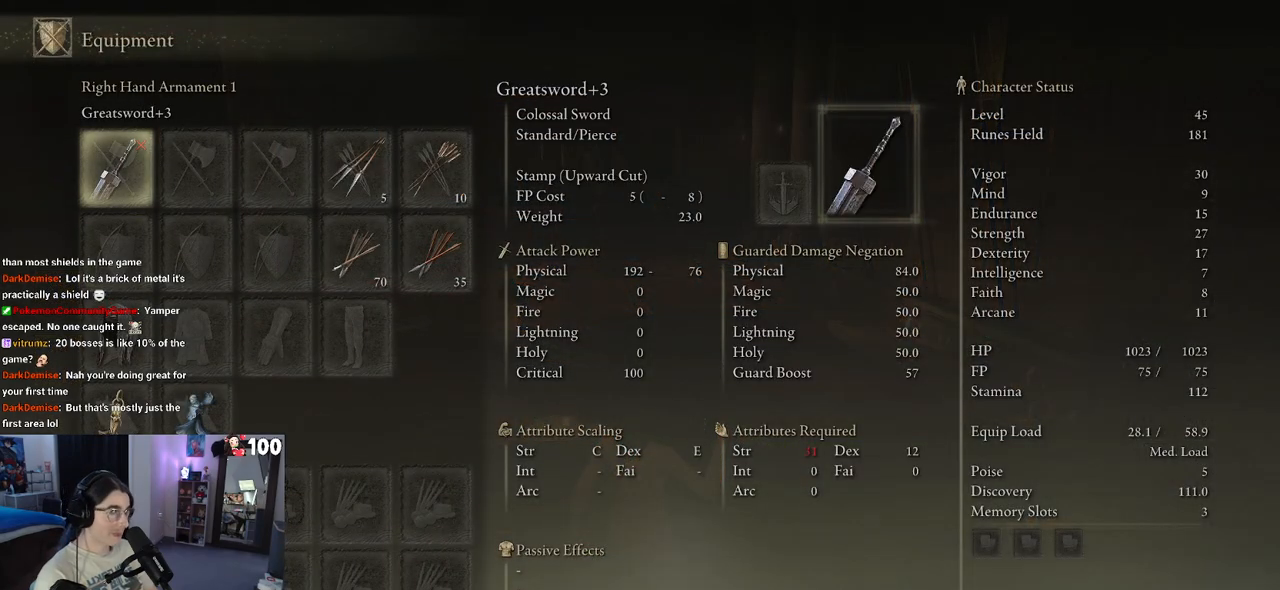
{"buttons": [], "left_stick": "center", "right_stick": "center", "events": []}
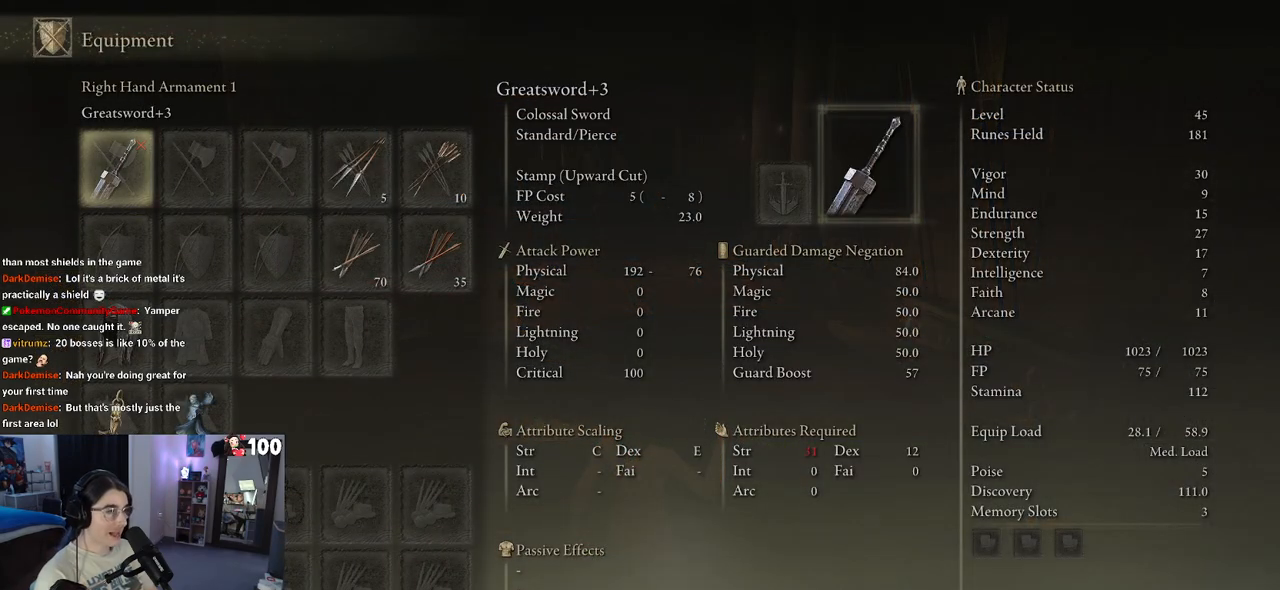
{"buttons": ["CROSS"], "left_stick": "center", "right_stick": "center", "events": [[500, "CROSS", "down"]]}
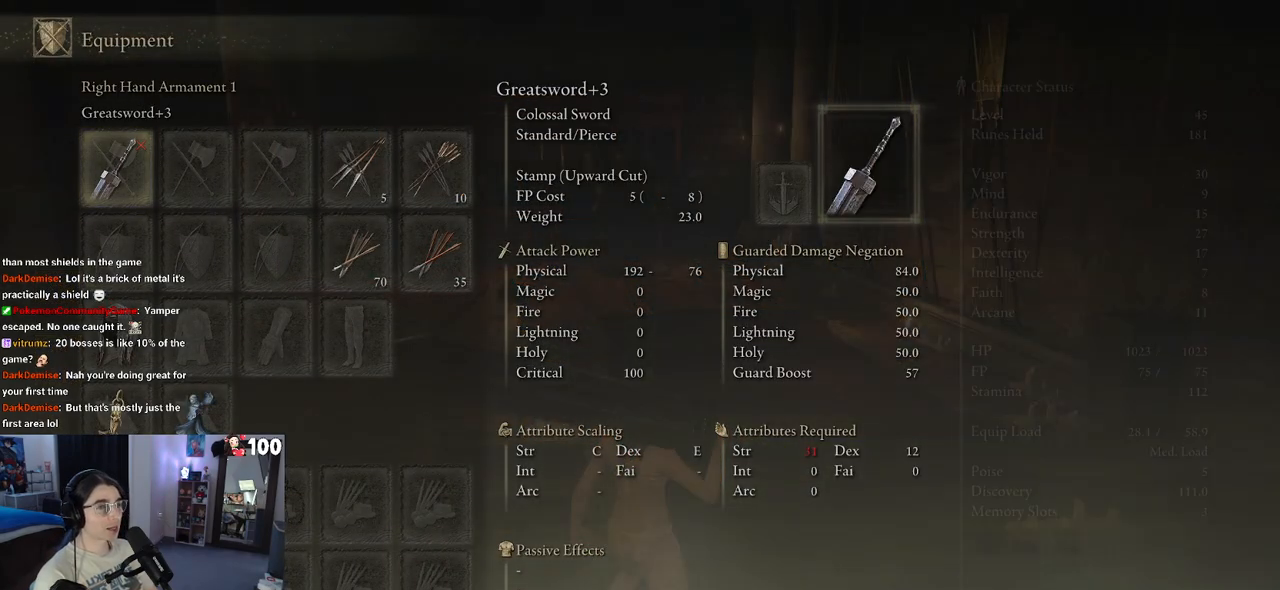
{"buttons": [], "left_stick": "center", "right_stick": "center", "events": [[117, "CROSS", "up"]]}
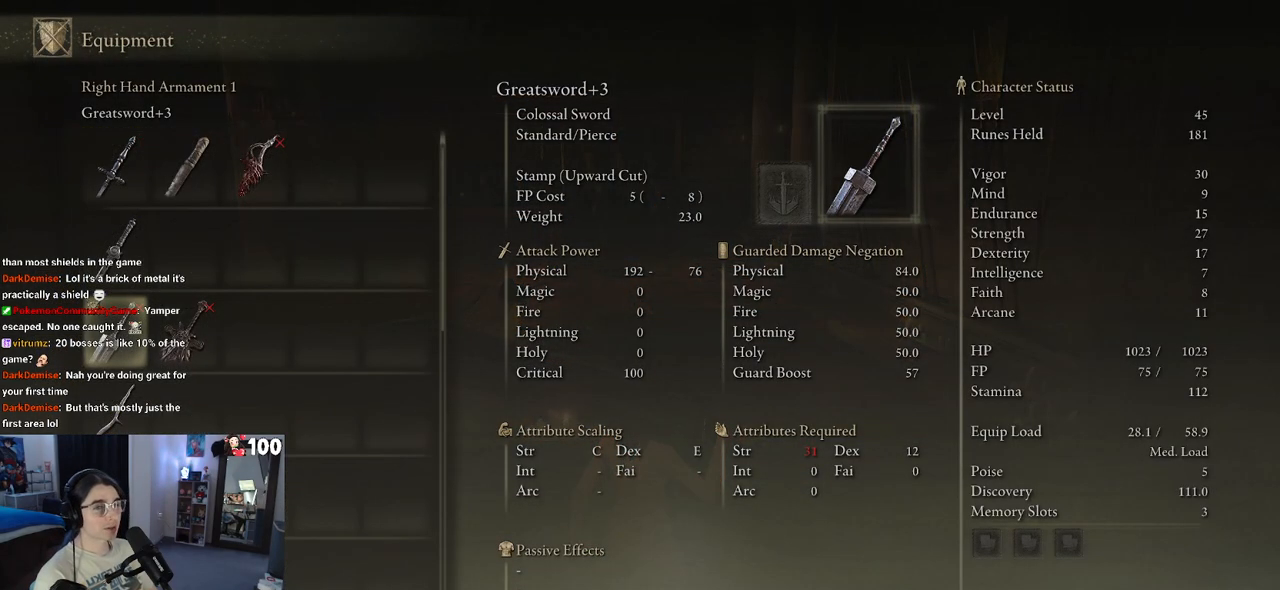
{"buttons": [], "left_stick": "center", "right_stick": "center", "events": []}
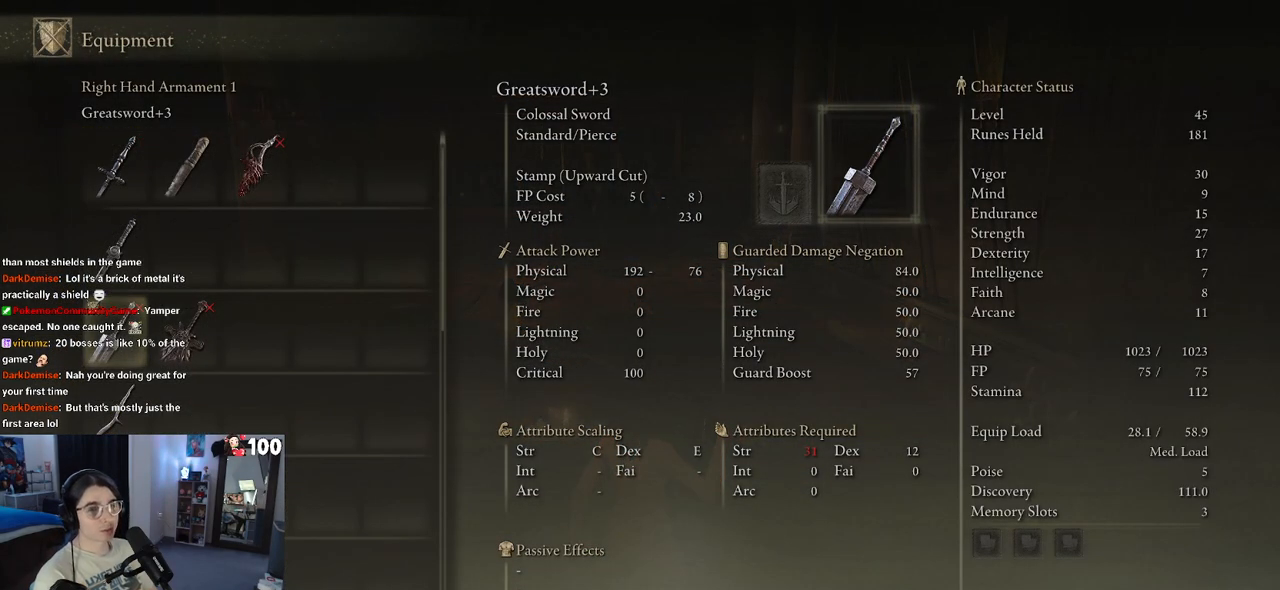
{"buttons": [], "left_stick": "center", "right_stick": "center", "events": [[67, "DPAD_UP", "down"], [167, "DPAD_UP", "up"], [367, "DPAD_UP", "down"], [500, "DPAD_UP", "up"]]}
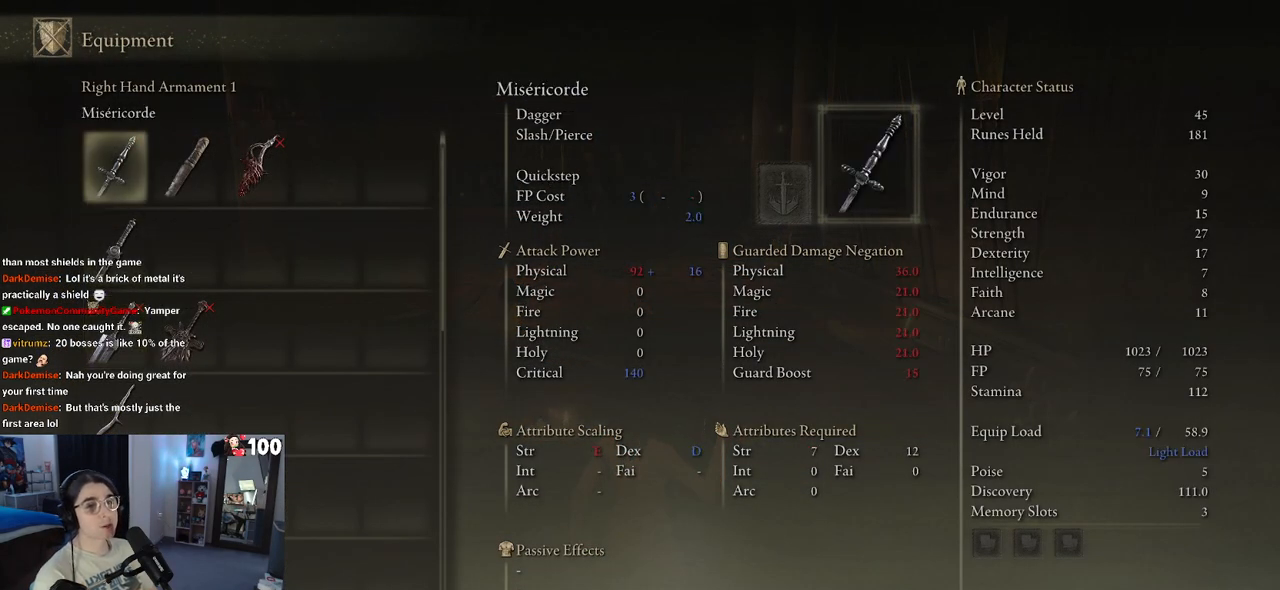
{"buttons": [], "left_stick": "center", "right_stick": "center", "events": []}
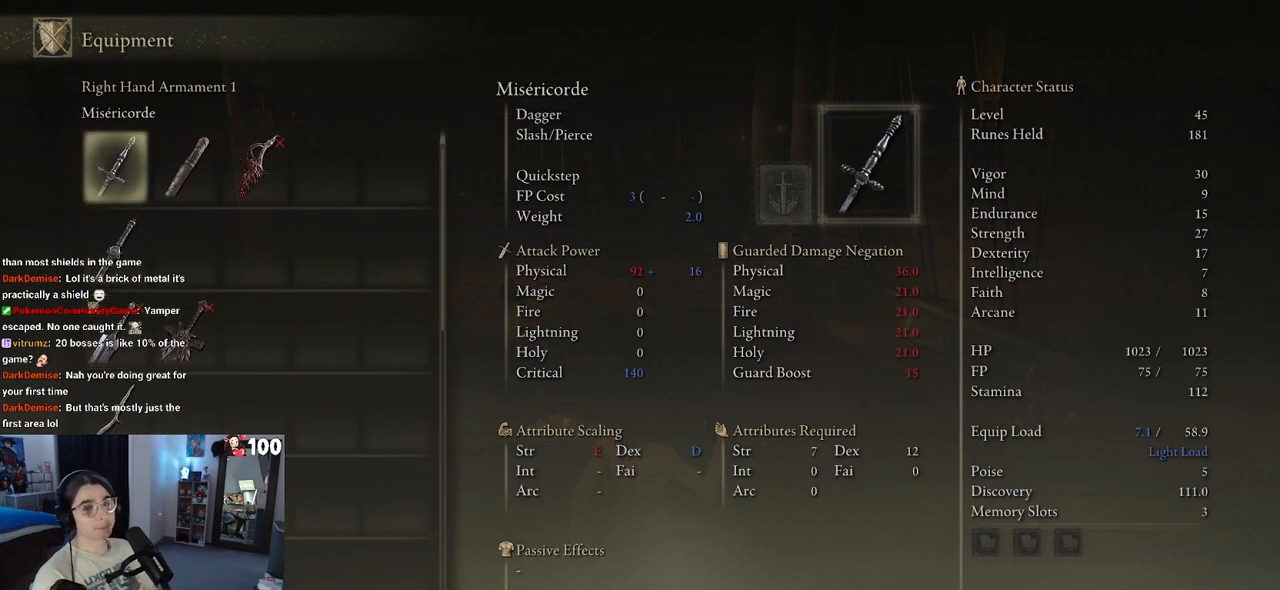
{"buttons": [], "left_stick": "center", "right_stick": "center", "events": [[167, "DPAD_RIGHT", "down"], [300, "DPAD_RIGHT", "up"]]}
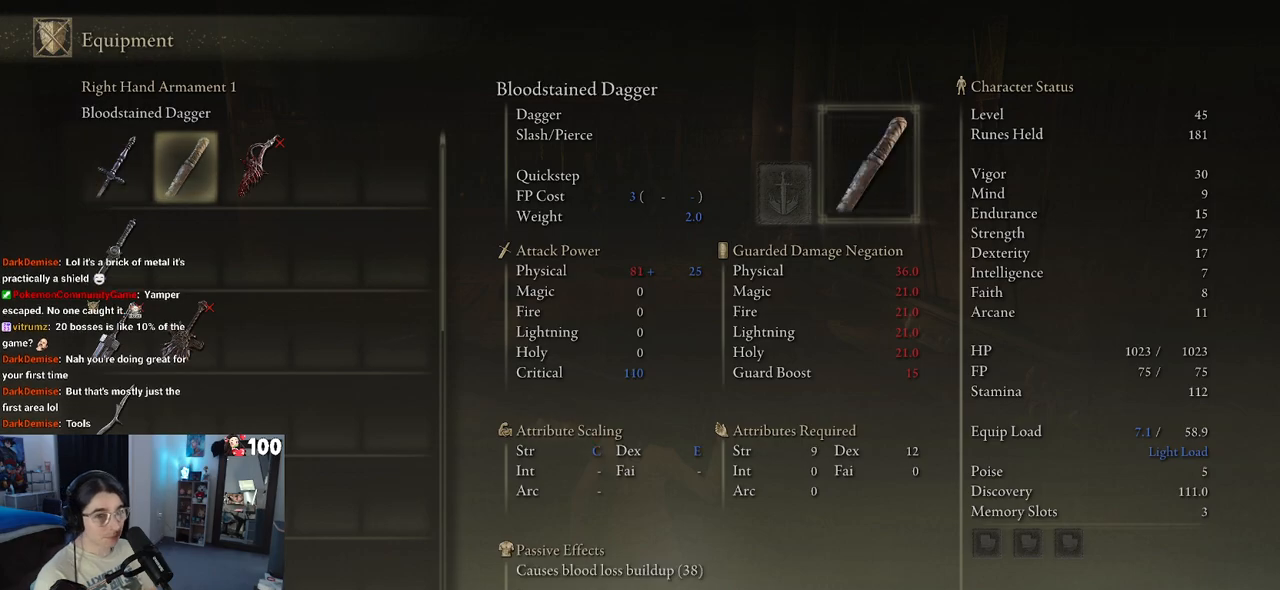
{"buttons": [], "left_stick": "center", "right_stick": "center", "events": [[283, "DPAD_RIGHT", "down"], [317, "DPAD_RIGHT", "up"]]}
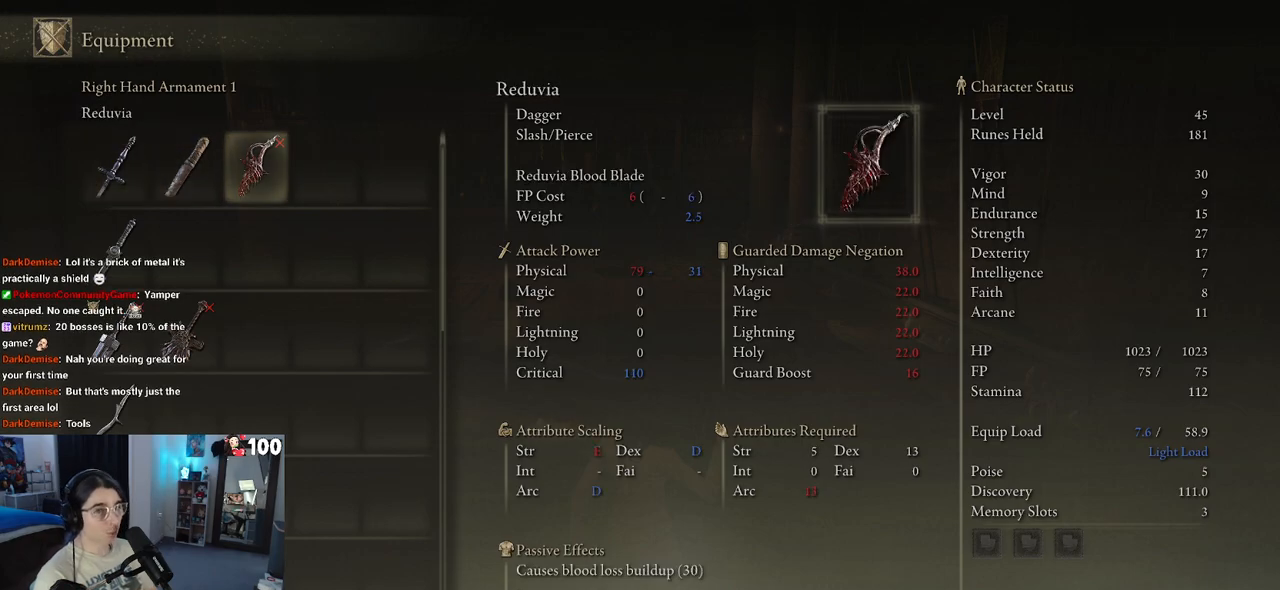
{"buttons": [], "left_stick": "center", "right_stick": "center", "events": [[350, "DPAD_LEFT", "down"], [467, "DPAD_LEFT", "up"]]}